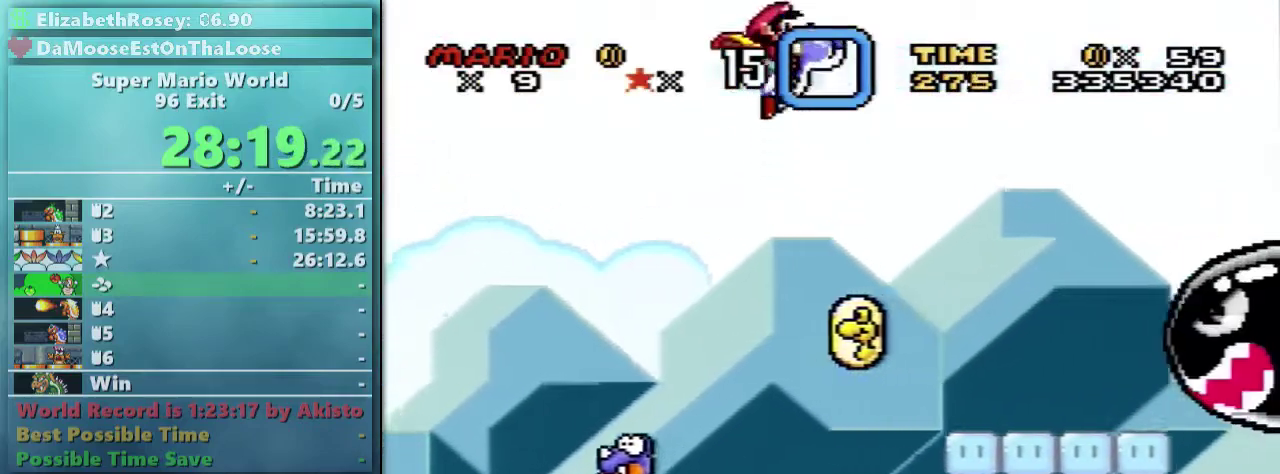
Gameplay with a controller (Nintendo layout); each line is a JSON object with the inputs held at the frame after it. "events" lists button and stick changes between this image and that frame as [ms after this image, input, new state], when the widget could be followed in between. Not read: L3 R3.
{"buttons": ["Y", "DPAD_RIGHT"], "events": [[317, "B", "down"], [417, "B", "up"]]}
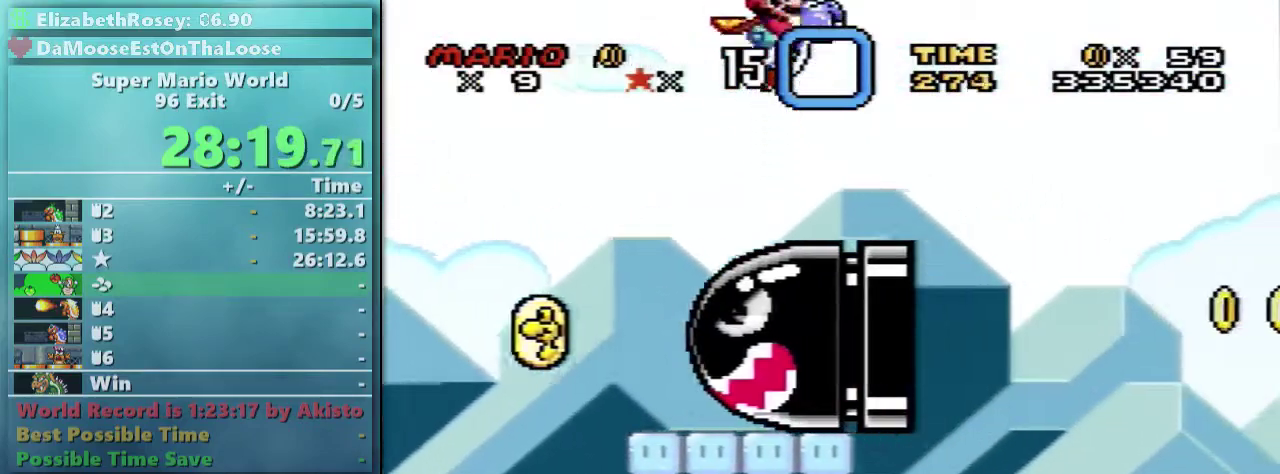
{"buttons": ["Y", "DPAD_RIGHT"], "events": []}
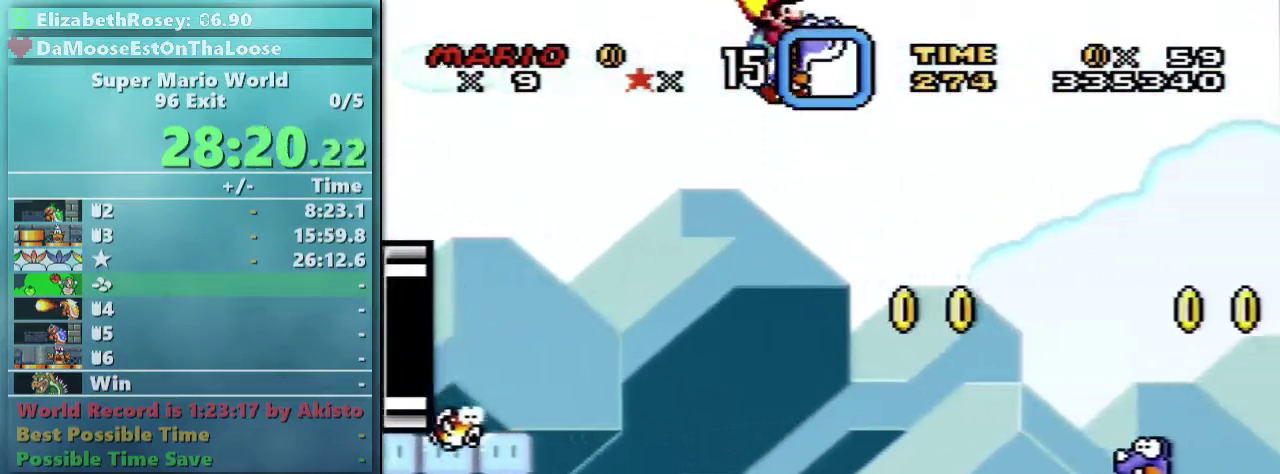
{"buttons": ["Y", "DPAD_RIGHT"], "events": [[17, "B", "down"], [117, "B", "up"]]}
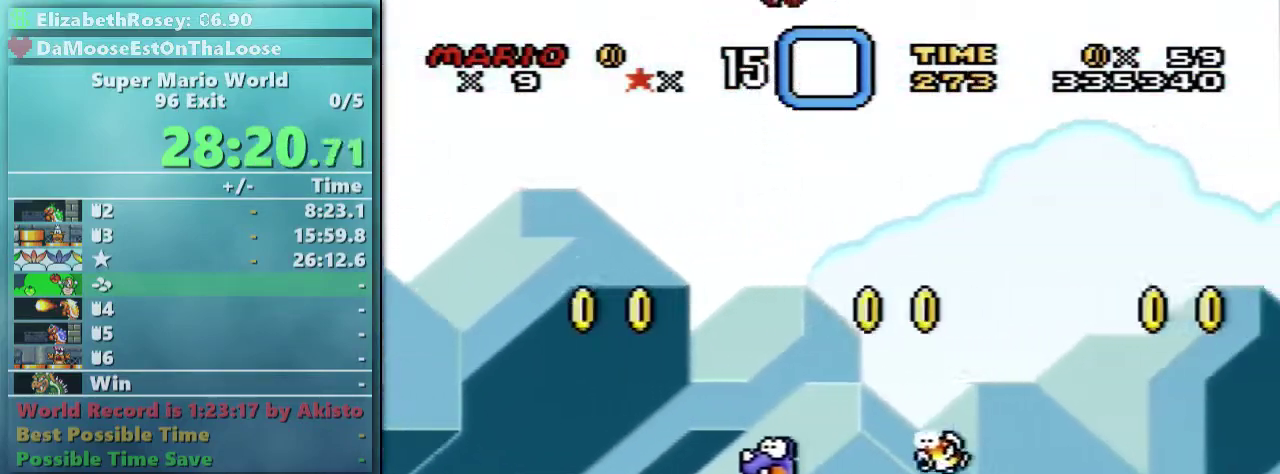
{"buttons": ["Y", "DPAD_RIGHT"], "events": [[367, "B", "down"], [483, "B", "up"]]}
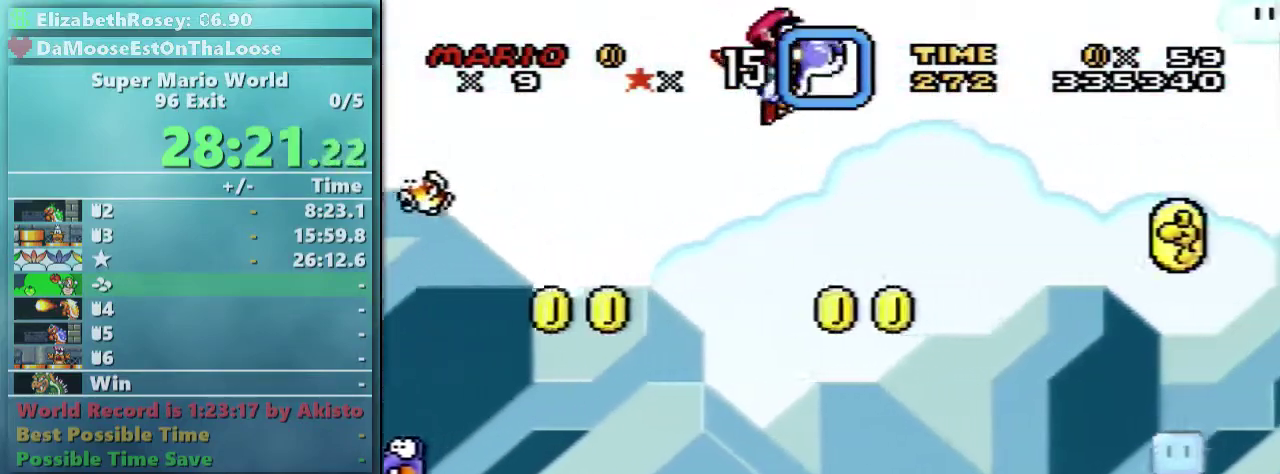
{"buttons": ["Y", "DPAD_RIGHT"], "events": []}
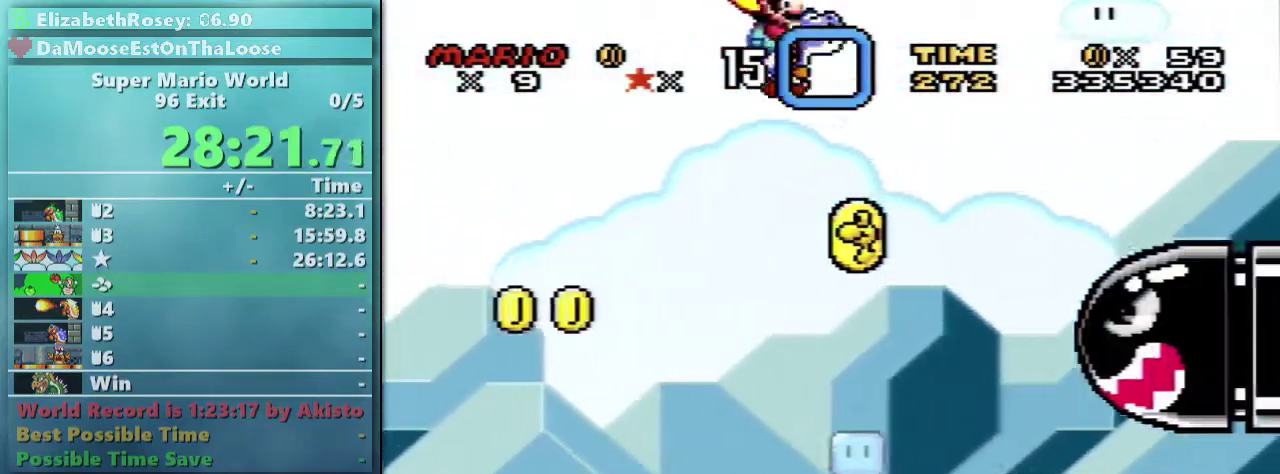
{"buttons": ["Y", "DPAD_RIGHT"], "events": [[167, "B", "down"], [283, "B", "up"]]}
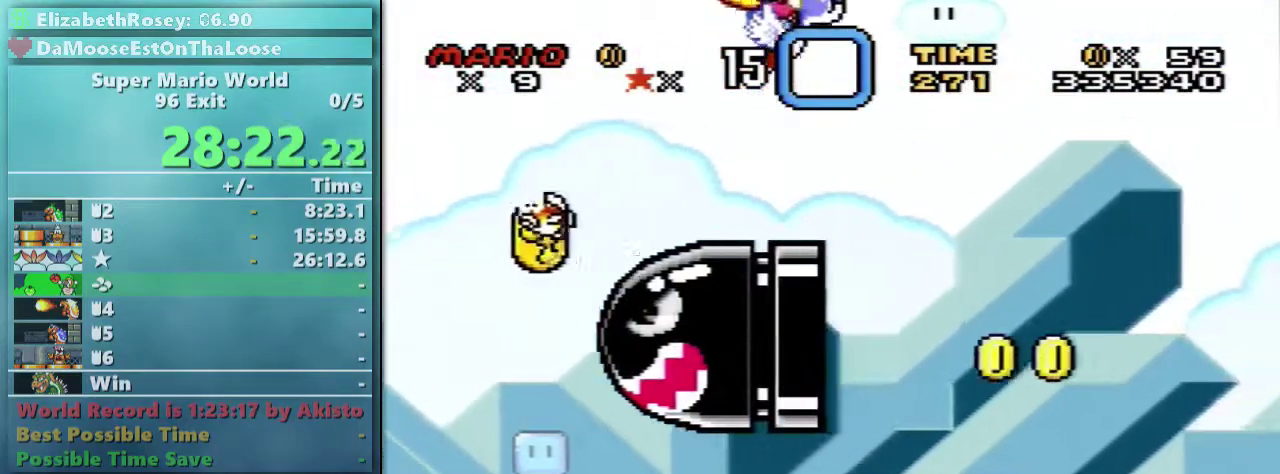
{"buttons": ["B", "Y", "DPAD_RIGHT"], "events": [[417, "B", "down"]]}
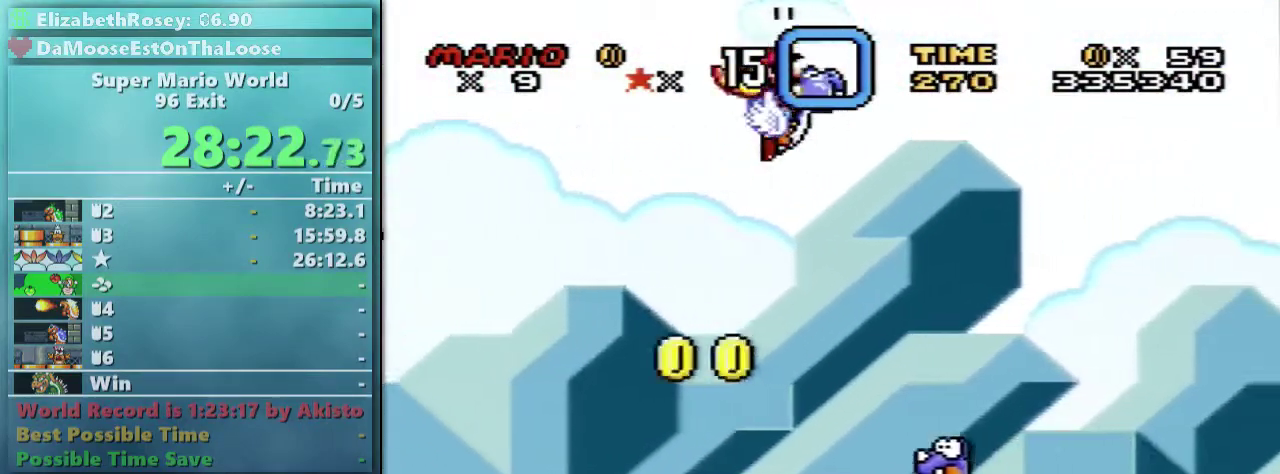
{"buttons": ["Y", "DPAD_RIGHT"], "events": [[33, "B", "up"]]}
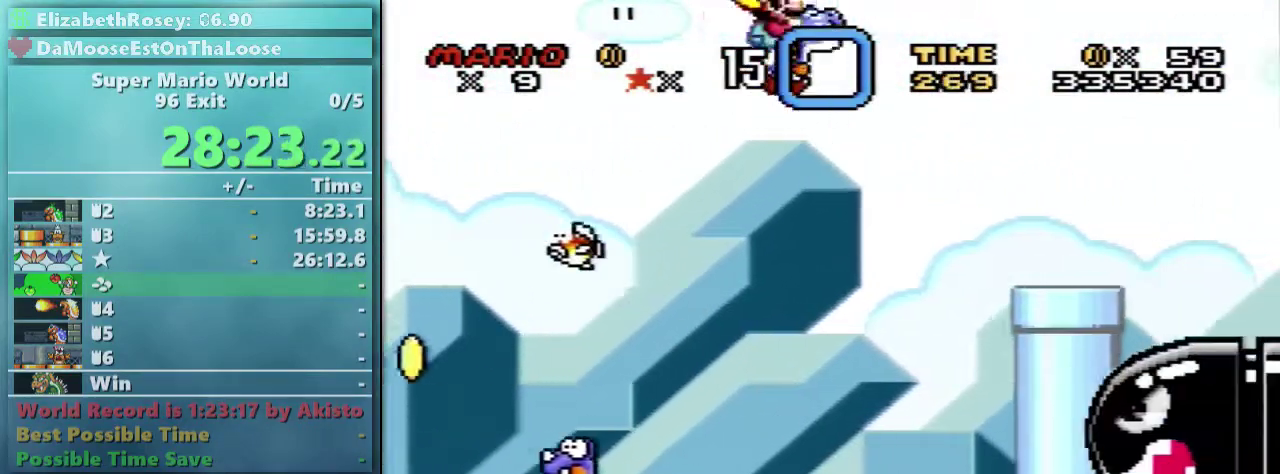
{"buttons": ["Y", "DPAD_RIGHT"], "events": [[167, "B", "down"], [267, "B", "up"]]}
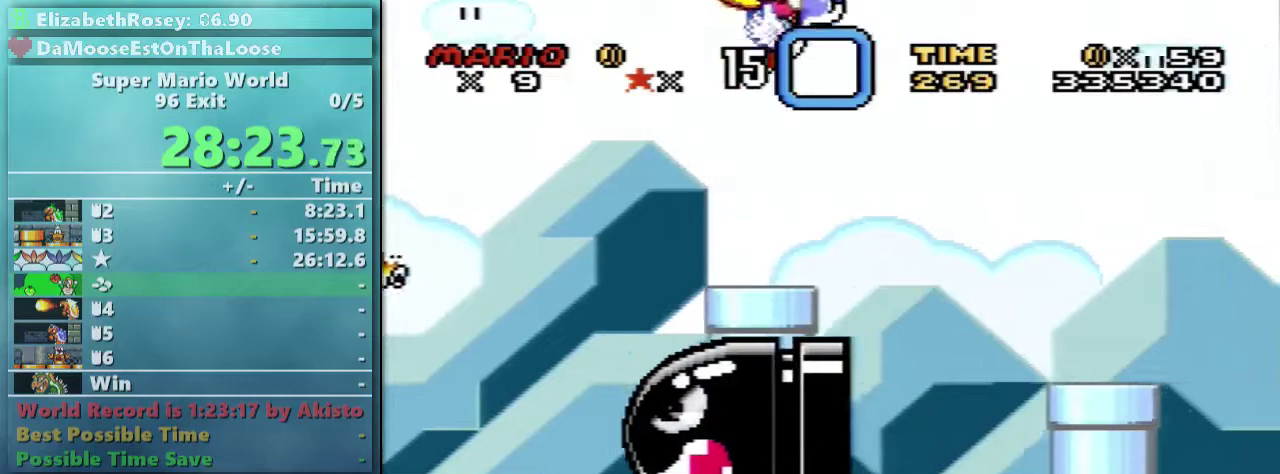
{"buttons": ["B", "Y", "DPAD_RIGHT"], "events": [[417, "B", "down"]]}
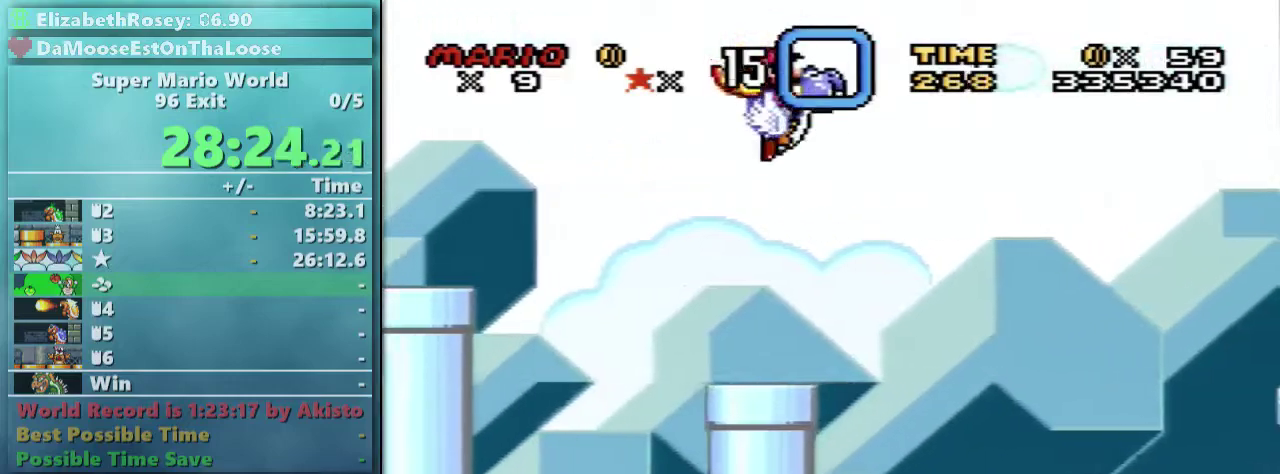
{"buttons": ["Y", "DPAD_RIGHT"], "events": [[67, "B", "up"]]}
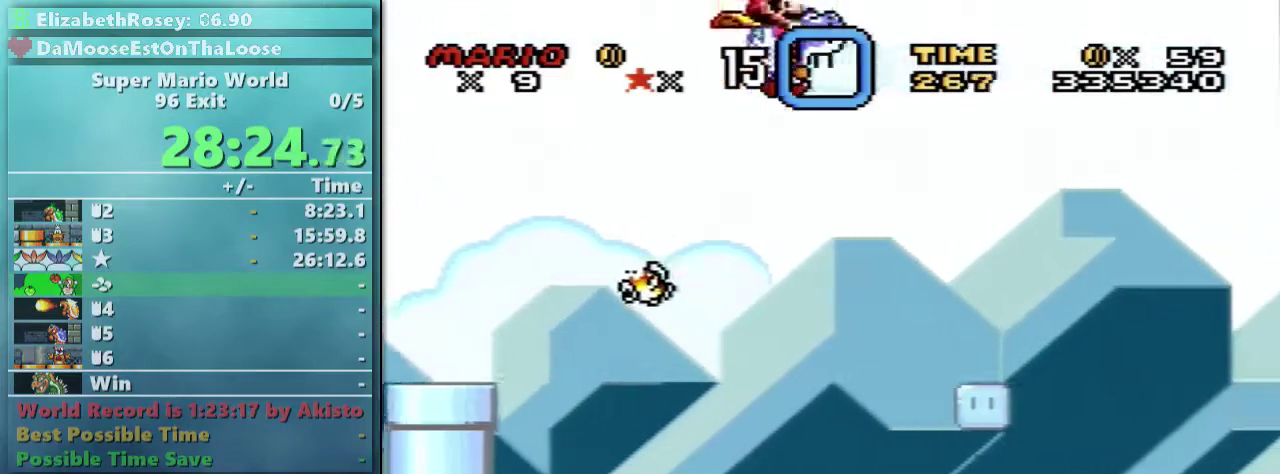
{"buttons": ["Y", "DPAD_RIGHT"], "events": [[233, "B", "down"], [283, "B", "up"]]}
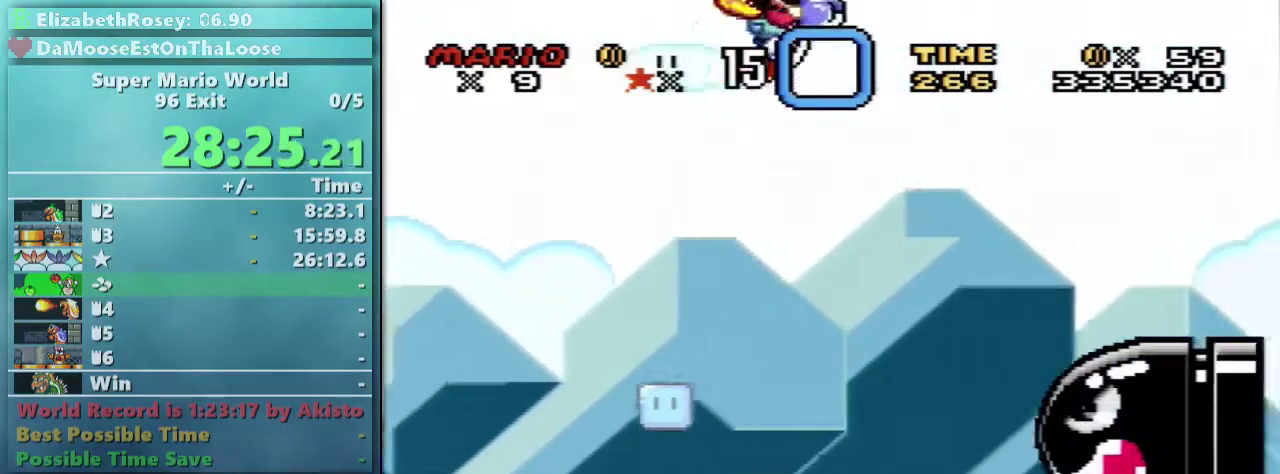
{"buttons": ["B", "Y", "DPAD_RIGHT"], "events": [[467, "B", "down"]]}
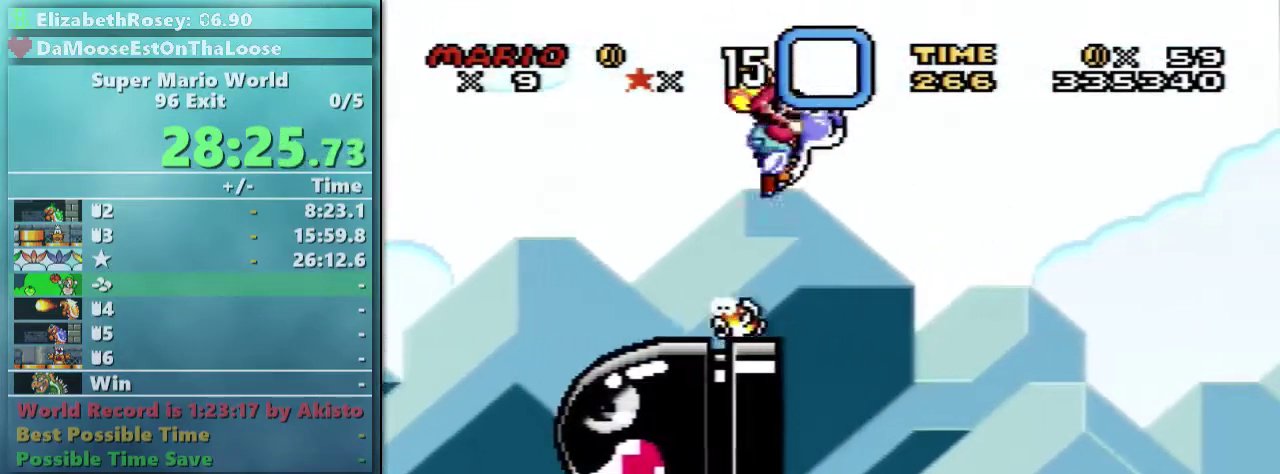
{"buttons": ["Y", "DPAD_RIGHT"], "events": [[133, "B", "up"]]}
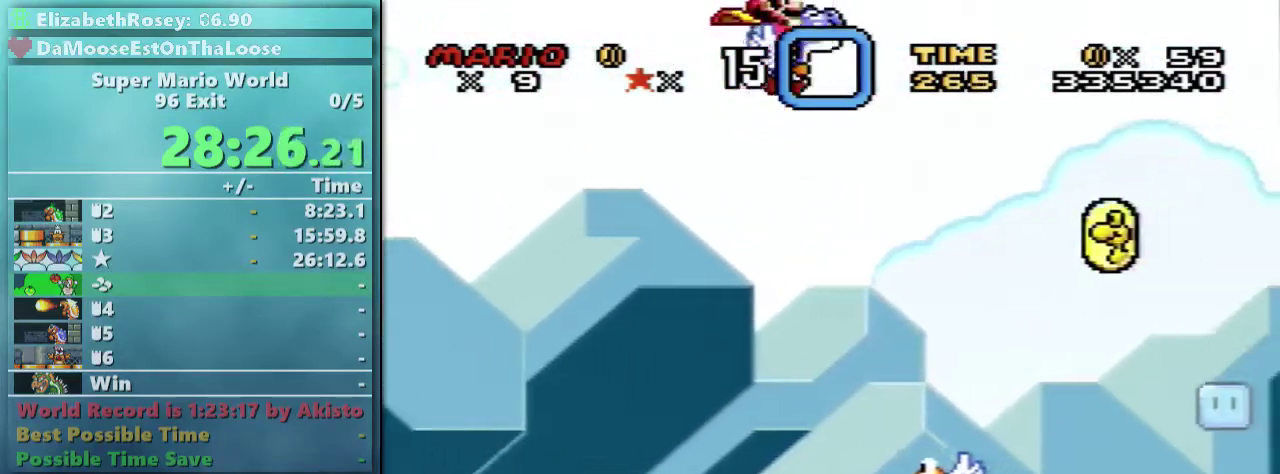
{"buttons": ["Y", "DPAD_RIGHT"], "events": [[117, "B", "down"], [233, "B", "up"]]}
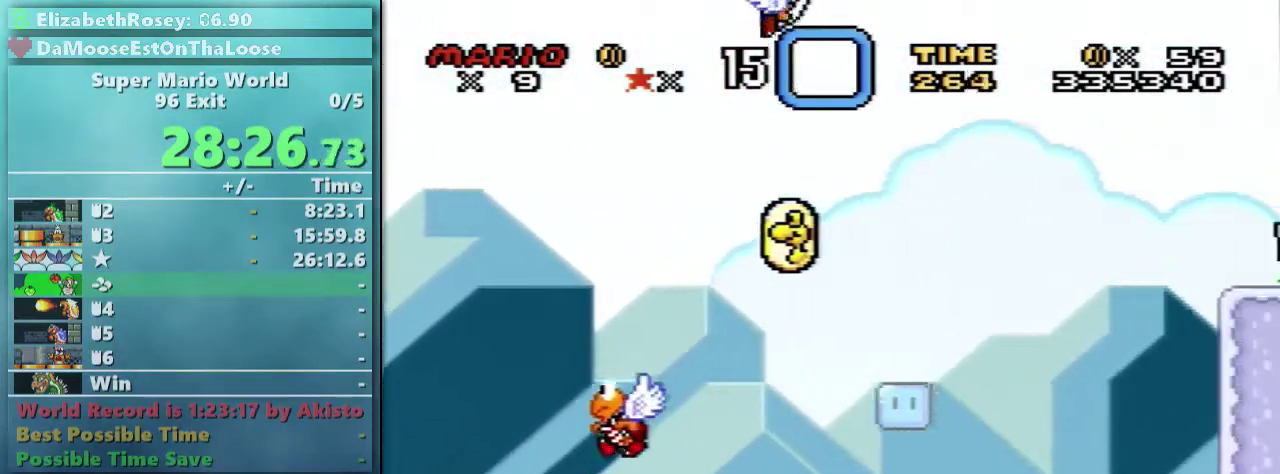
{"buttons": ["B", "Y", "DPAD_RIGHT"], "events": [[367, "B", "down"]]}
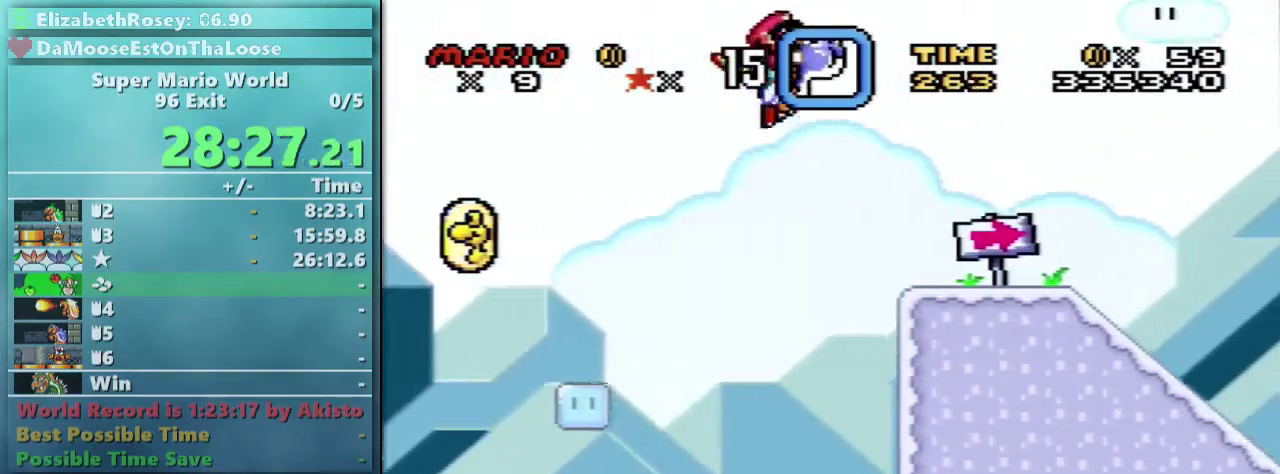
{"buttons": ["X", "Y", "DPAD_RIGHT"], "events": [[33, "B", "up"], [233, "X", "down"], [317, "X", "up"], [467, "X", "down"]]}
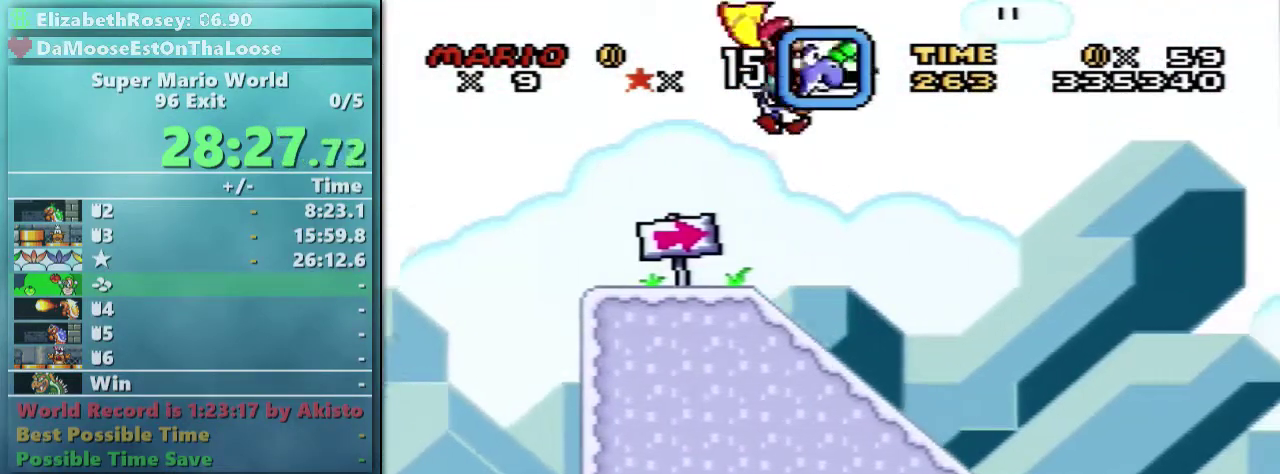
{"buttons": ["B", "Y", "DPAD_RIGHT"], "events": [[17, "Y", "up"], [83, "Y", "down"], [117, "X", "up"], [383, "B", "down"]]}
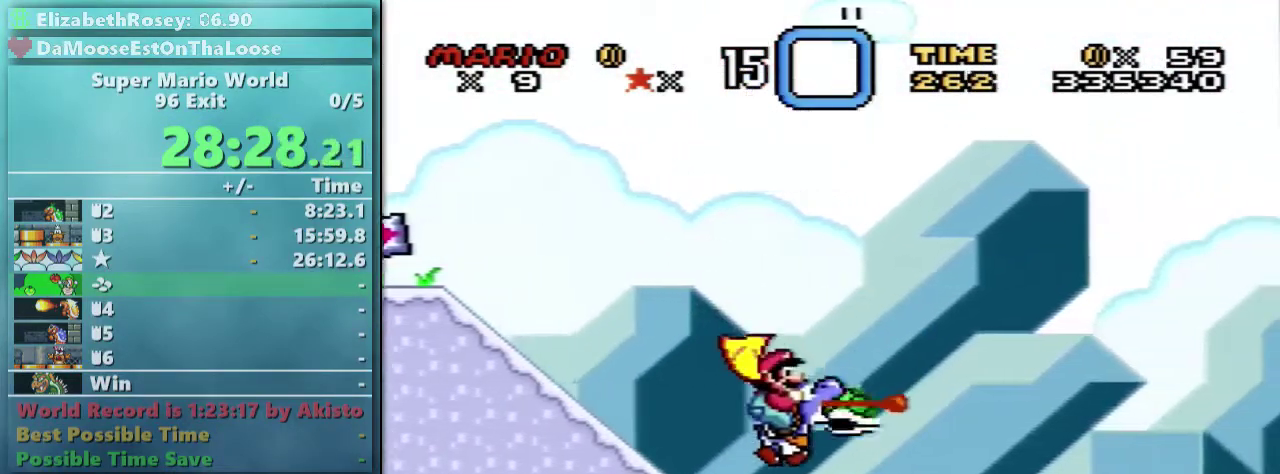
{"buttons": ["B", "Y", "DPAD_RIGHT"], "events": [[17, "B", "up"], [317, "B", "down"]]}
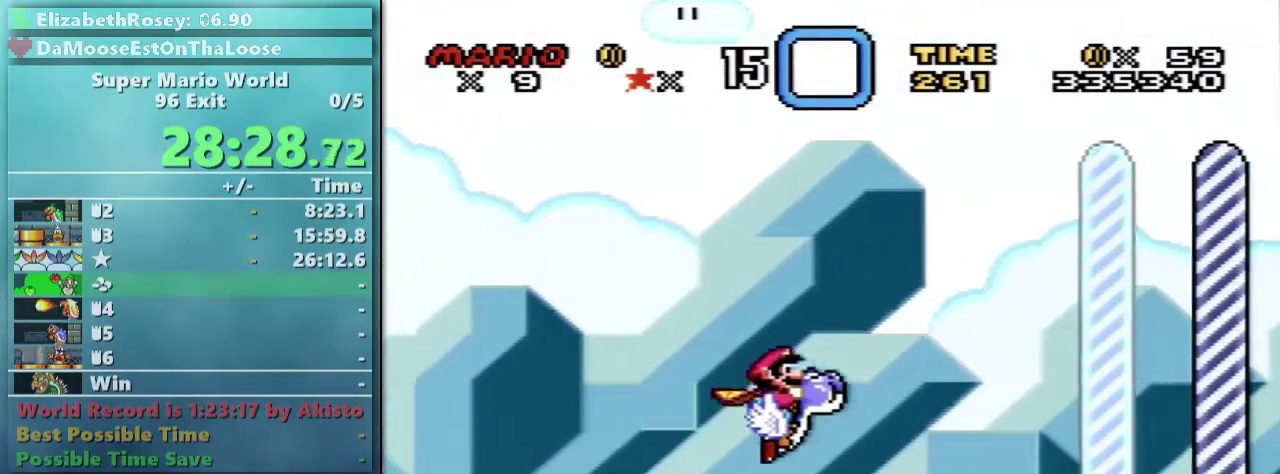
{"buttons": ["Y", "DPAD_RIGHT"], "events": [[17, "B", "up"], [317, "B", "down"], [417, "B", "up"]]}
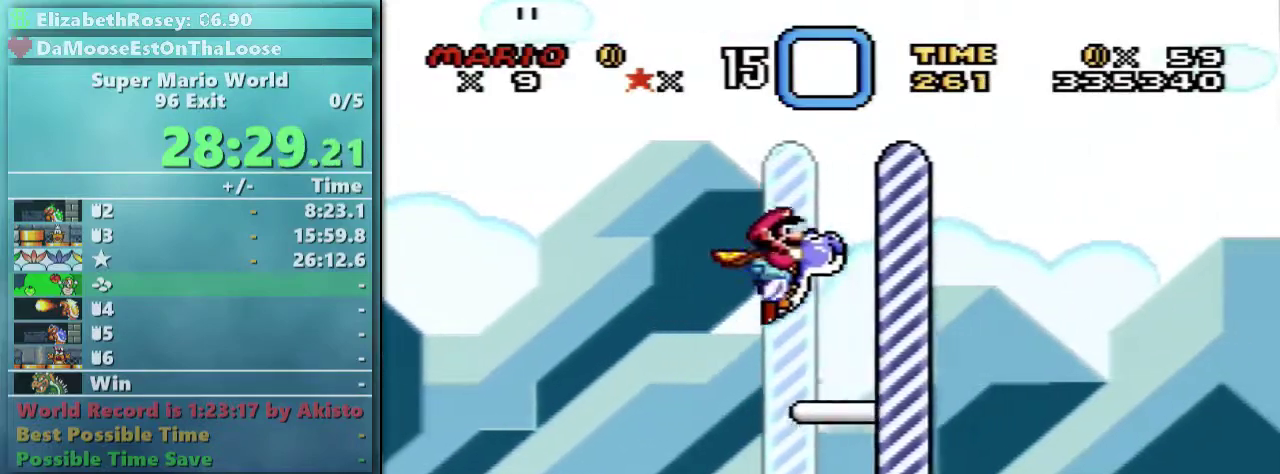
{"buttons": ["Y"], "events": [[317, "DPAD_RIGHT", "up"]]}
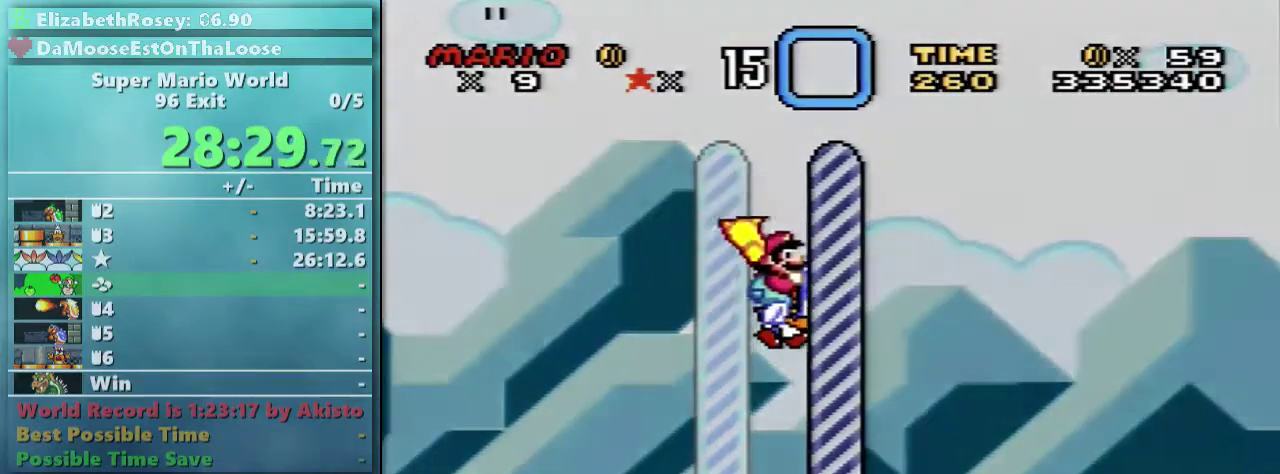
{"buttons": [], "events": [[67, "Y", "up"]]}